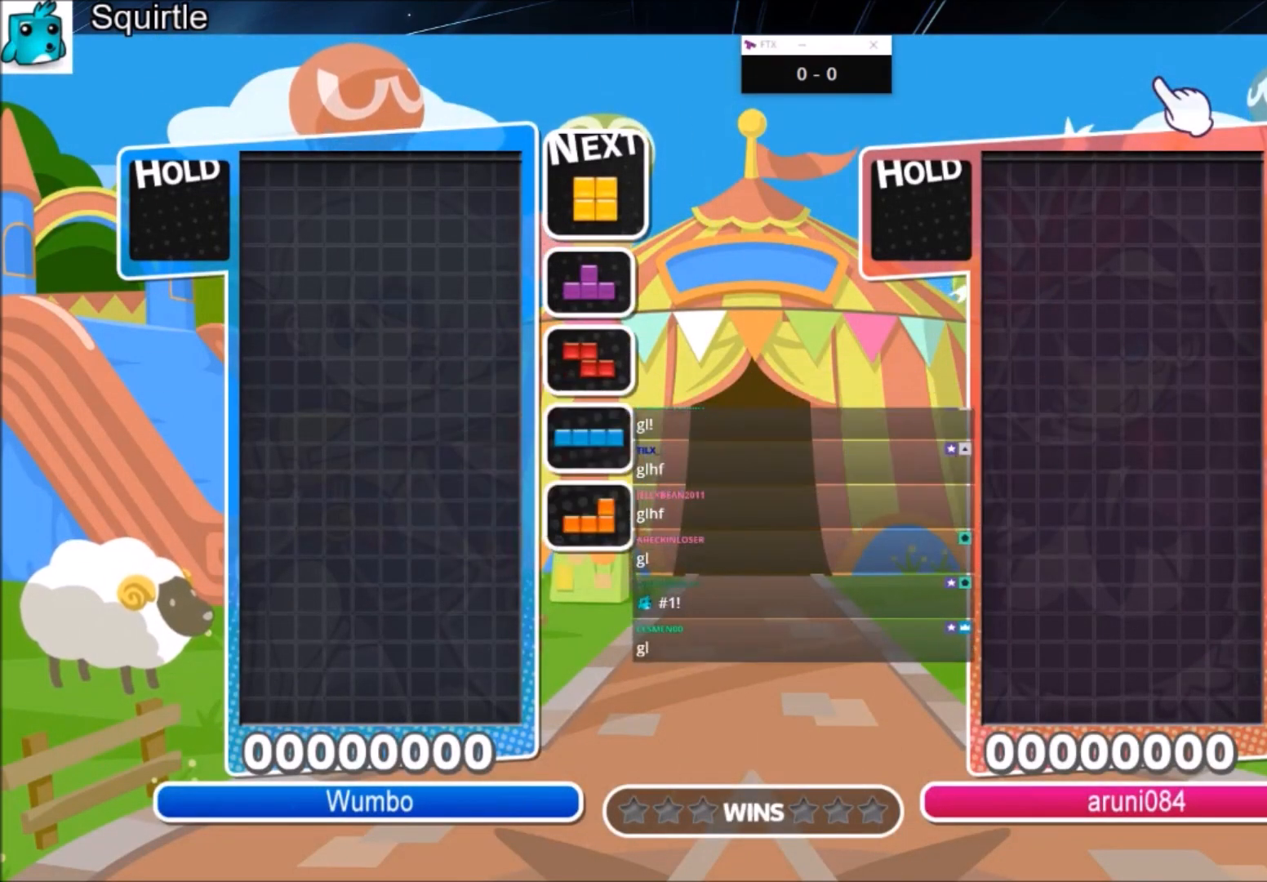
Gameplay with keyboard; each line is a JSON object with the keys held at the frame after it. "events" lists presses ("down") and releases ("up") of "c", "down", "left", "right", "shift", "up", "x" and "z" between this image and that frame as [ms after this image, input, new state], when the widget could be followed in between. No other keys are recorded. Mouse input is not recorded.
{"keys": ["right"], "events": [[33, "c", "down"], [233, "c", "up"], [233, "right", "down"], [333, "right", "up"], [367, "right", "down"], [433, "down", "down"], [500, "down", "up"]]}
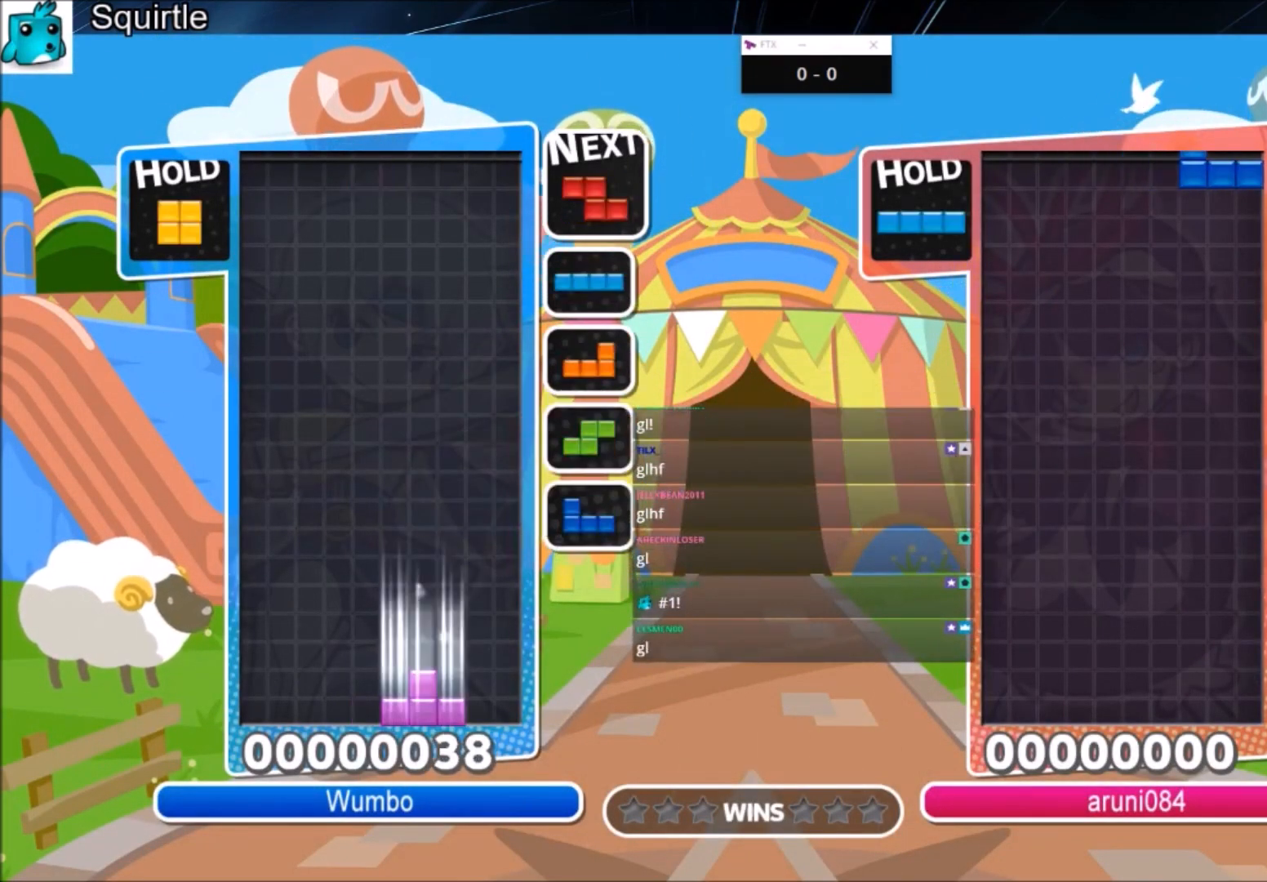
{"keys": ["right"], "events": [[234, "down", "down"], [400, "down", "up"]]}
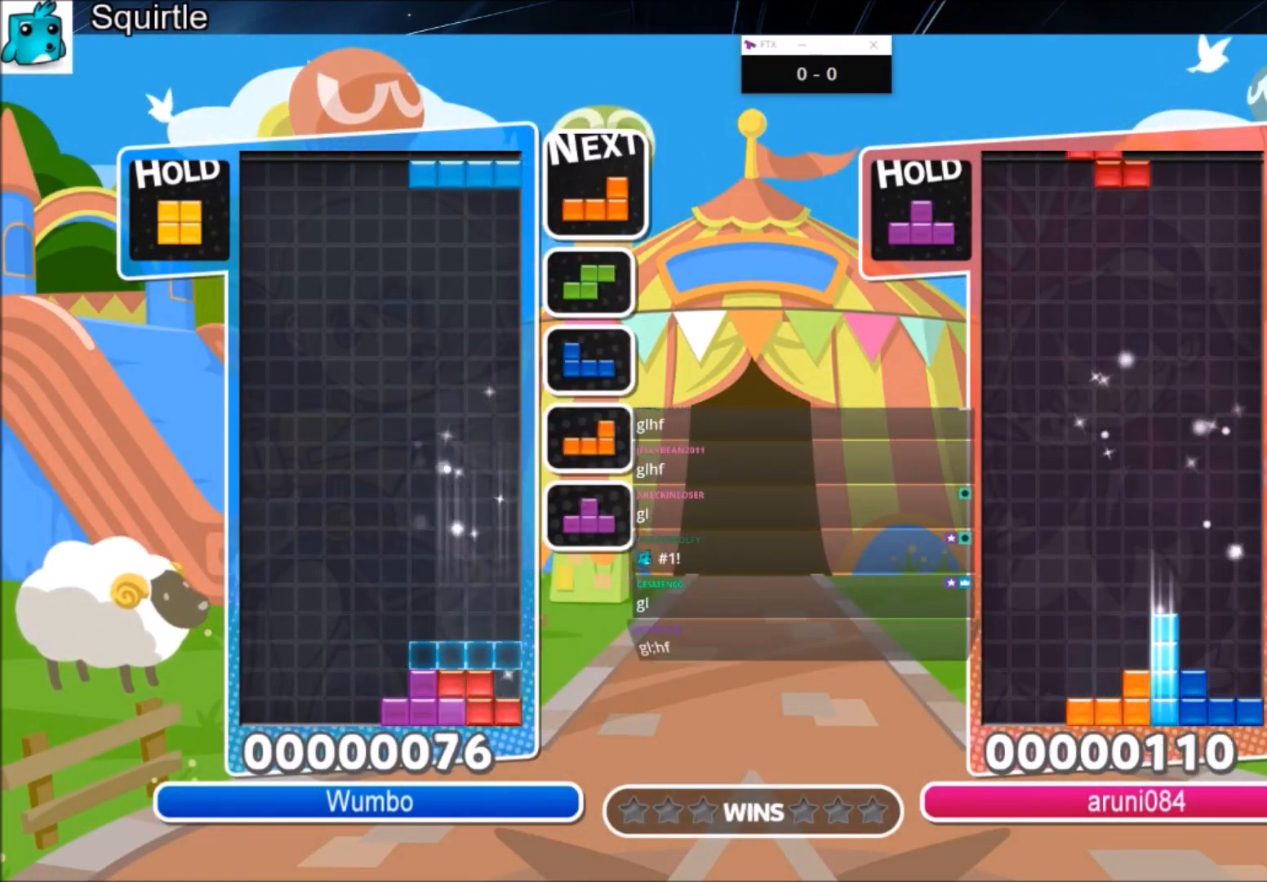
{"keys": ["down", "left"], "events": [[34, "right", "up"], [67, "z", "down"], [134, "down", "down"], [167, "left", "down"], [201, "down", "up"], [201, "z", "up"], [434, "down", "down"]]}
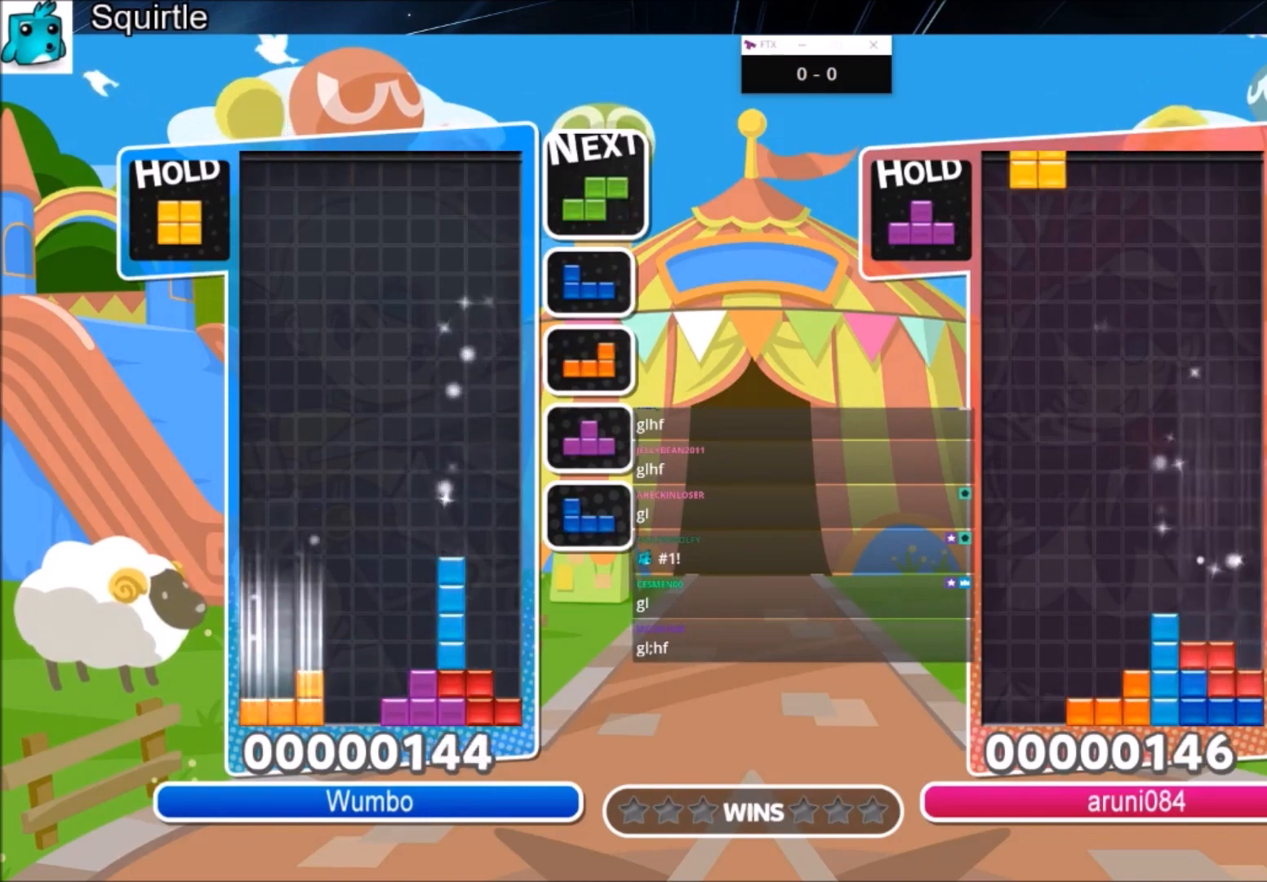
{"keys": ["left", "x"], "events": [[33, "down", "up"], [100, "c", "down"], [267, "c", "up"], [367, "down", "down"], [467, "down", "up"], [467, "x", "down"]]}
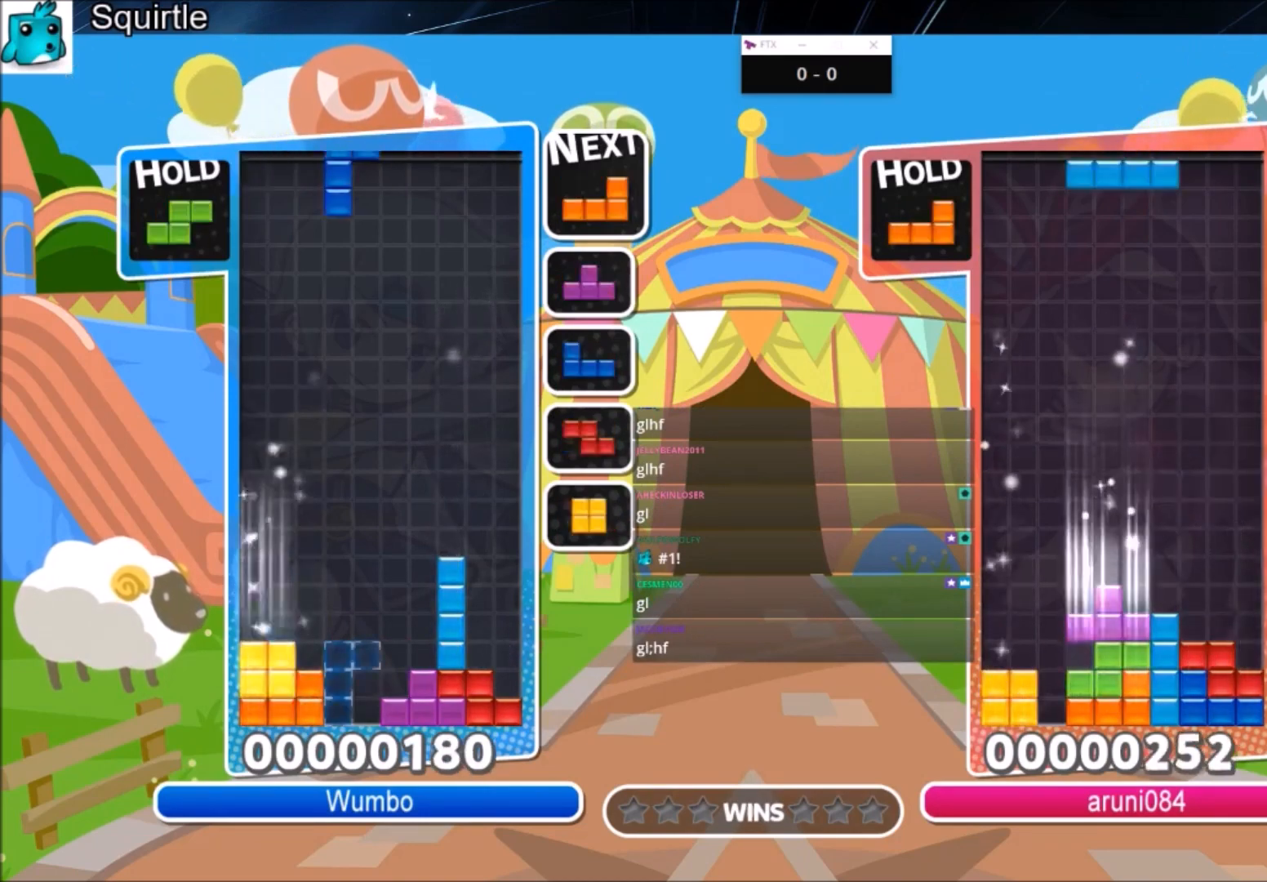
{"keys": ["c", "right"], "events": [[66, "x", "up"], [166, "x", "down"], [233, "down", "down"], [233, "x", "up"], [300, "right", "down"], [333, "down", "up"], [333, "left", "up"], [433, "c", "down"]]}
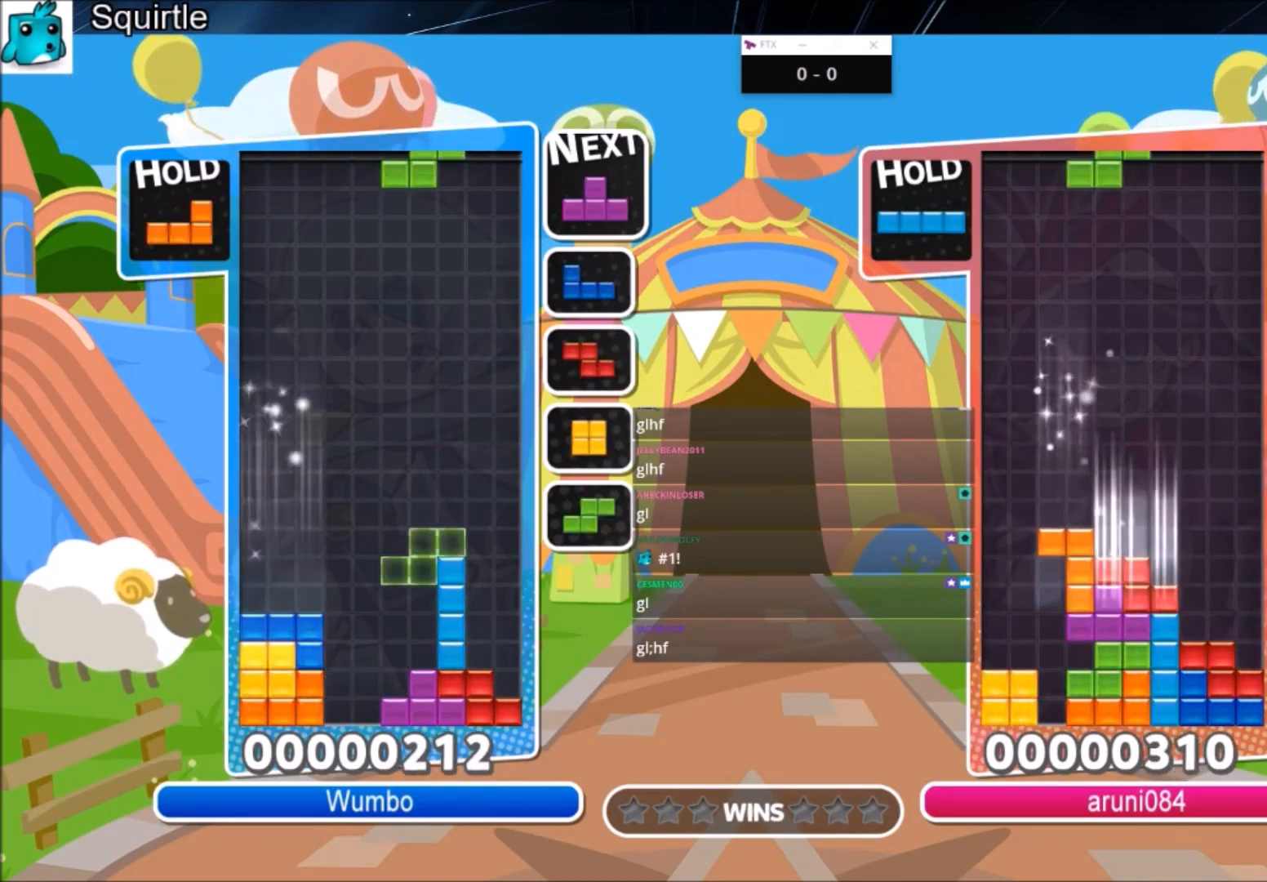
{"keys": ["right", "z"], "events": [[33, "x", "down"], [167, "c", "up"], [200, "down", "down"], [200, "x", "up"], [300, "down", "up"], [467, "z", "down"]]}
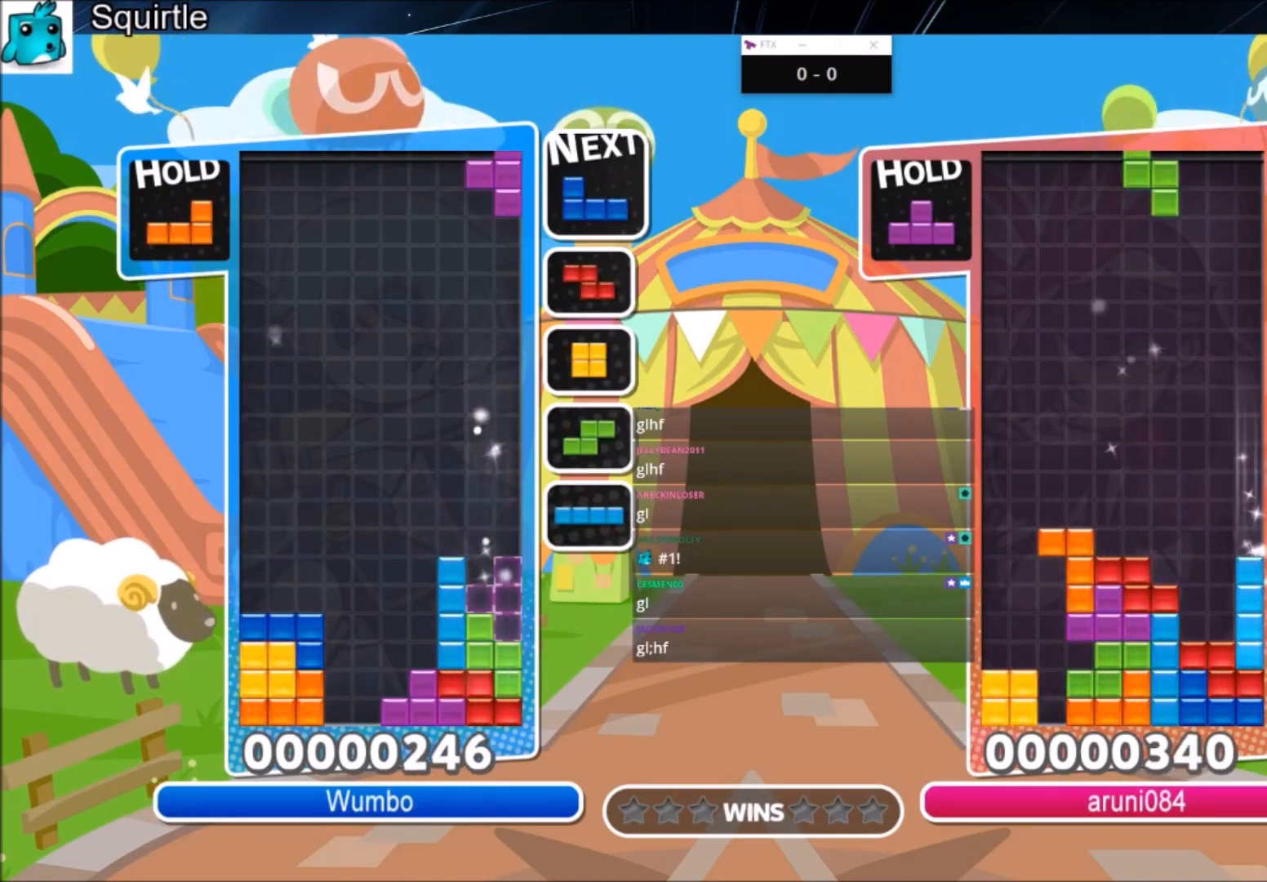
{"keys": ["right"], "events": [[33, "down", "down"], [100, "left", "down"], [100, "right", "up"], [100, "z", "up"], [133, "down", "up"], [433, "down", "down"], [467, "left", "up"], [467, "right", "down"], [500, "down", "up"]]}
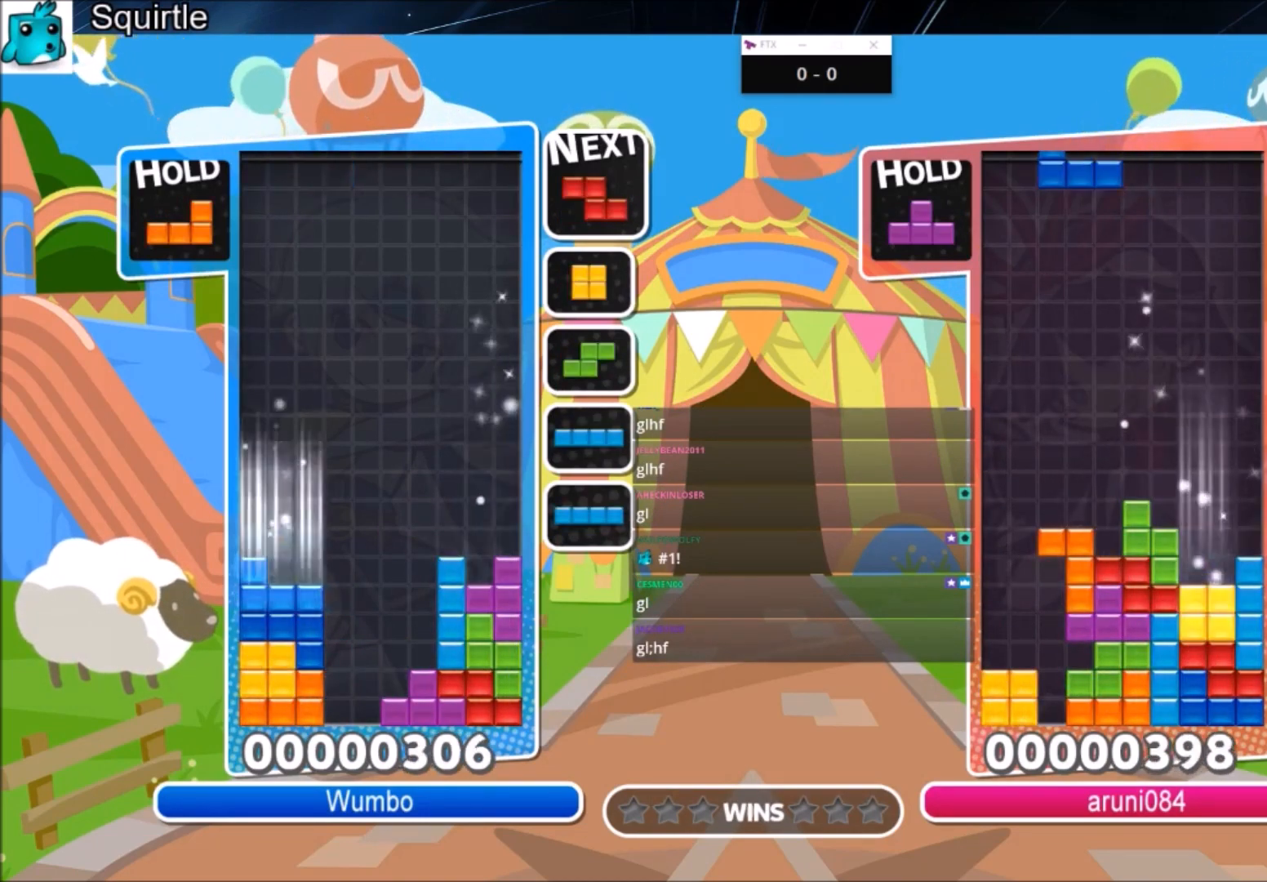
{"keys": ["left"], "events": [[167, "x", "down"], [300, "down", "down"], [334, "left", "down"], [334, "right", "up"], [334, "x", "up"], [434, "down", "up"]]}
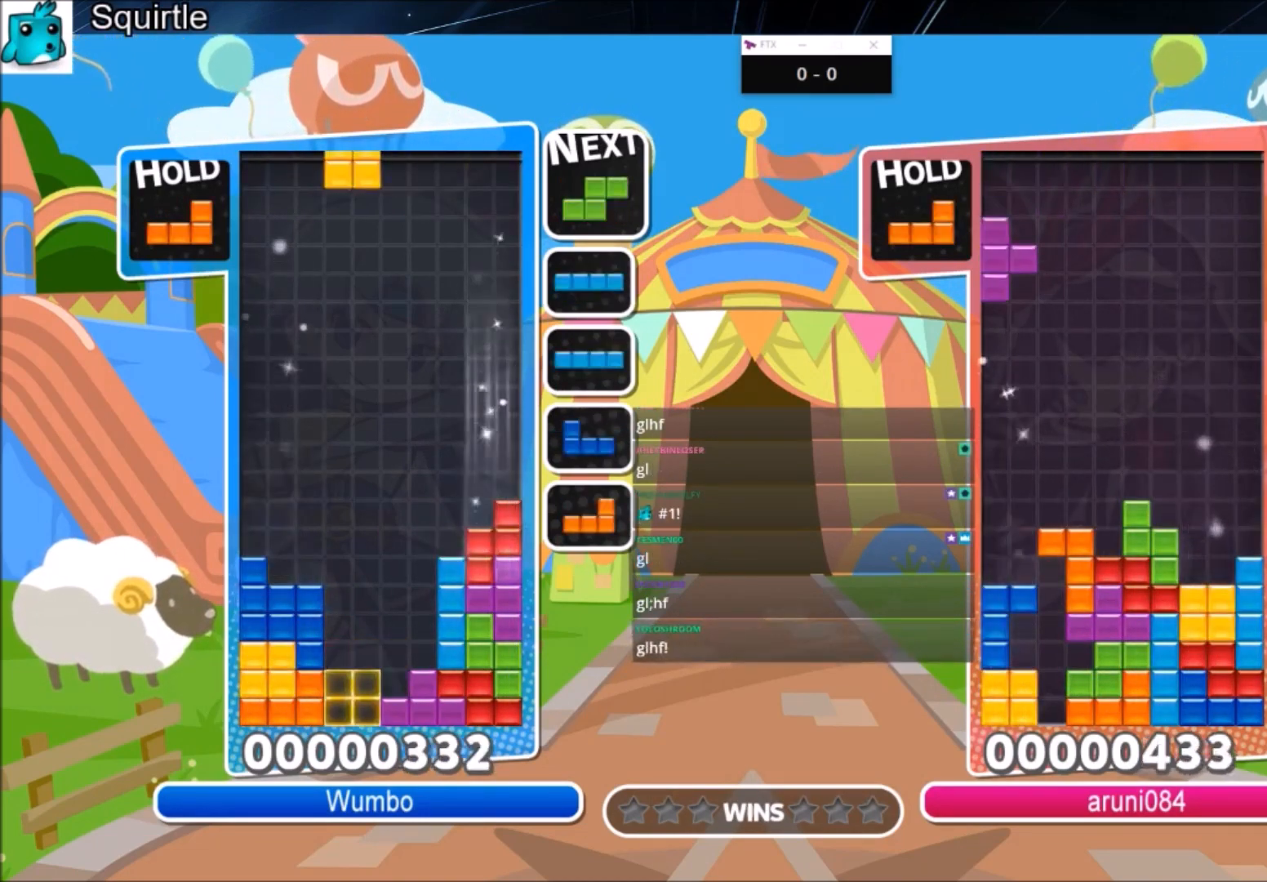
{"keys": ["c", "left", "x"], "events": [[166, "right", "down"], [200, "down", "down"], [200, "left", "up"], [300, "down", "up"], [300, "left", "down"], [300, "right", "up"], [367, "c", "down"], [467, "x", "down"]]}
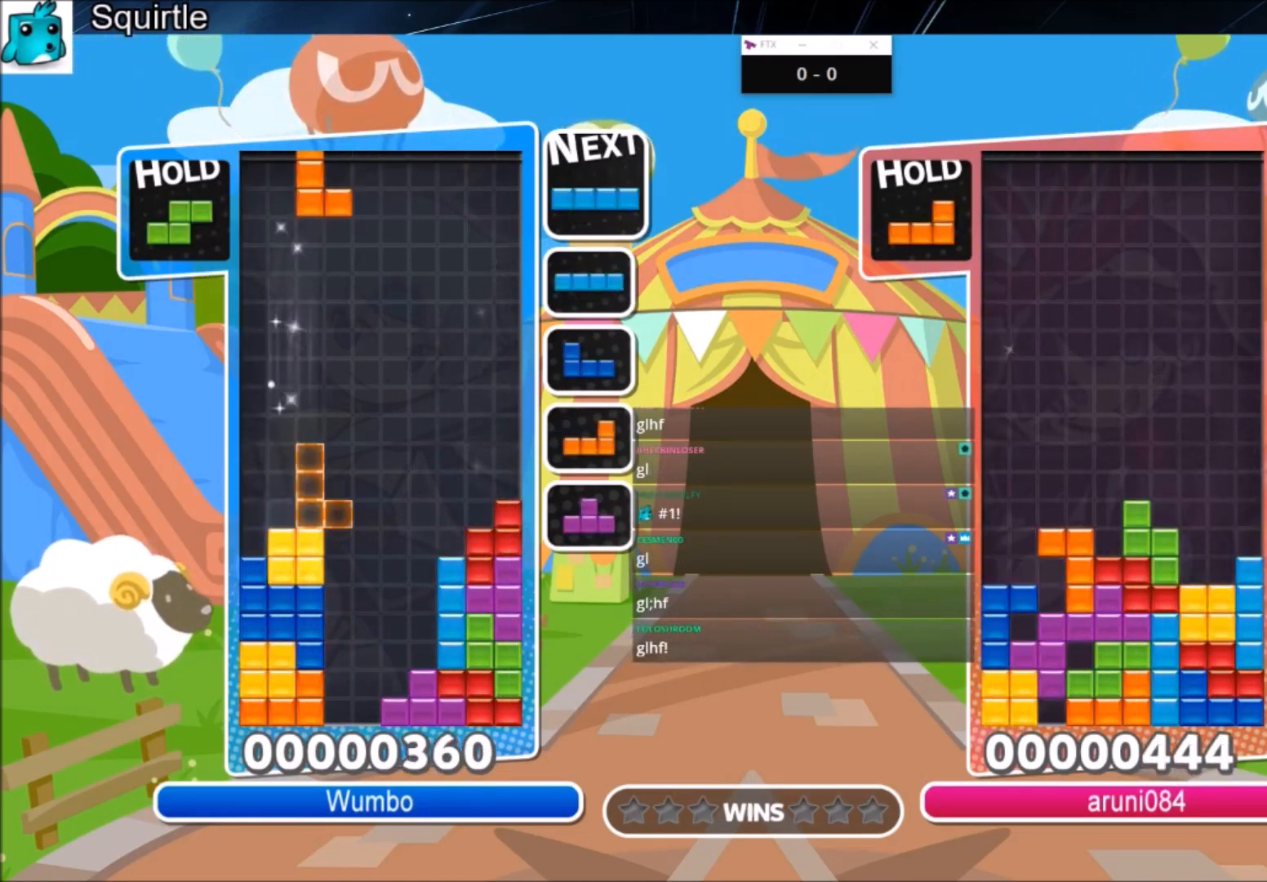
{"keys": [], "events": [[33, "c", "up"], [33, "x", "up"], [133, "x", "down"], [200, "down", "down"], [234, "left", "up"], [234, "right", "down"], [267, "down", "up"], [267, "x", "up"], [500, "right", "up"]]}
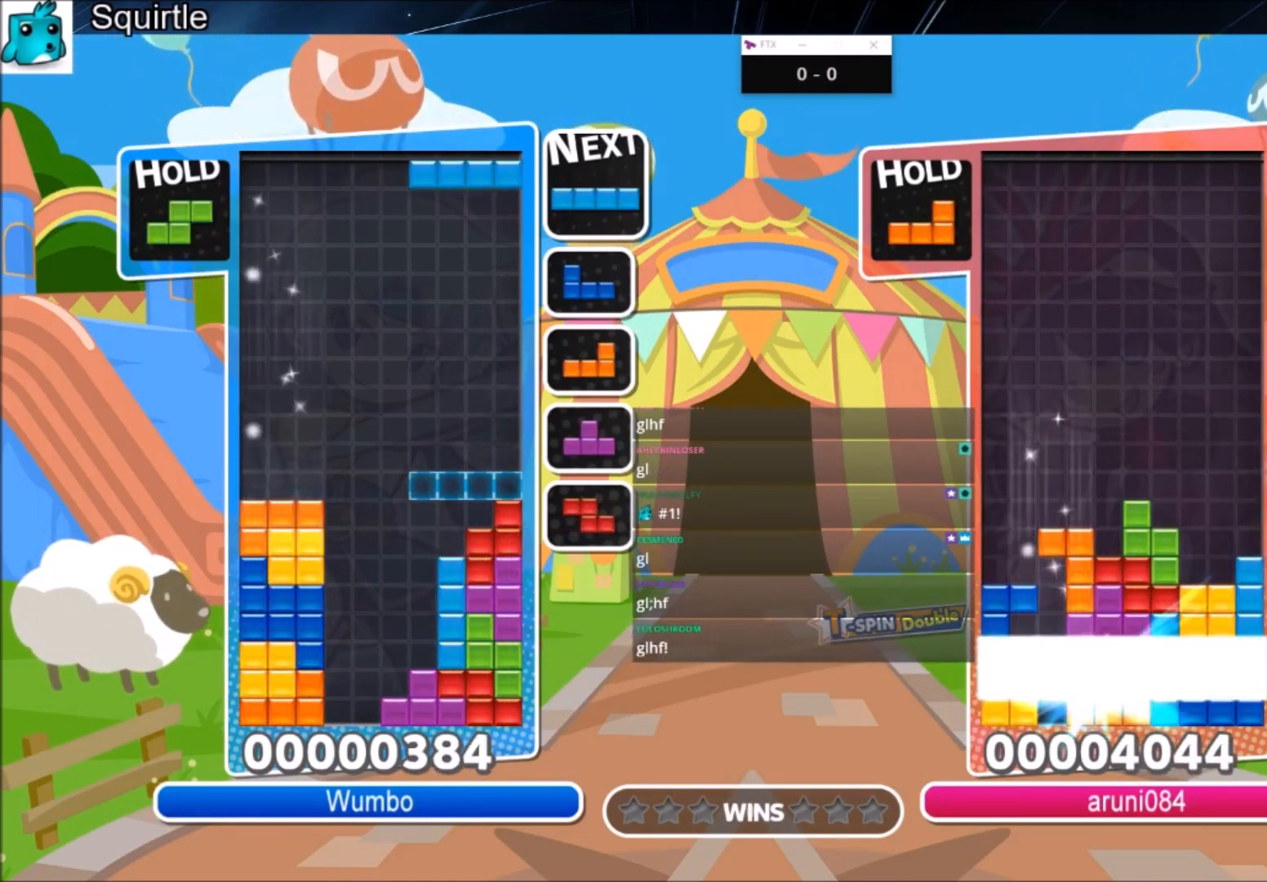
{"keys": ["z"], "events": [[67, "z", "down"], [167, "down", "down"], [167, "right", "down"], [201, "down", "up"], [201, "z", "up"], [468, "right", "up"], [468, "z", "down"]]}
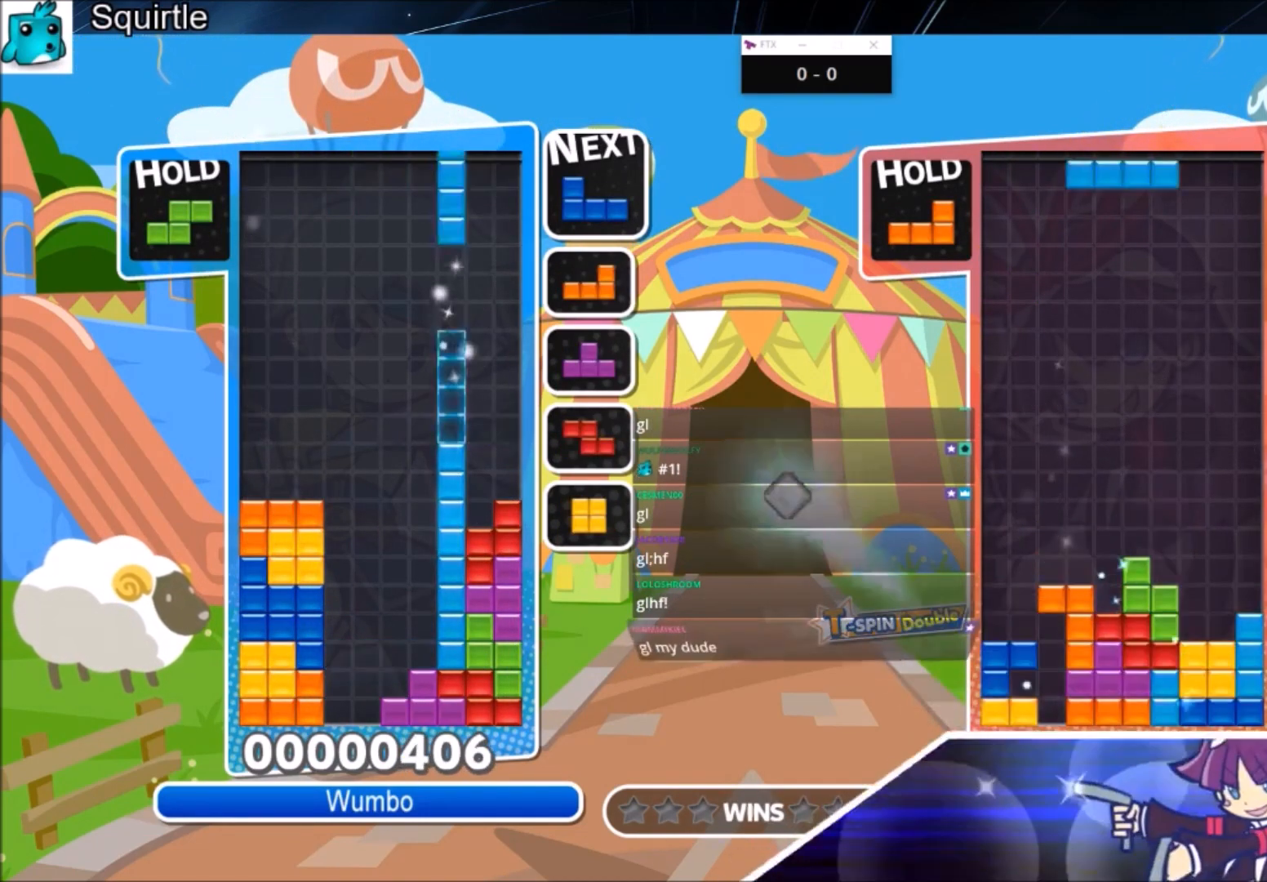
{"keys": ["left"], "events": [[33, "down", "down"], [67, "left", "down"], [133, "down", "up"], [133, "z", "up"], [367, "down", "down"], [501, "down", "up"]]}
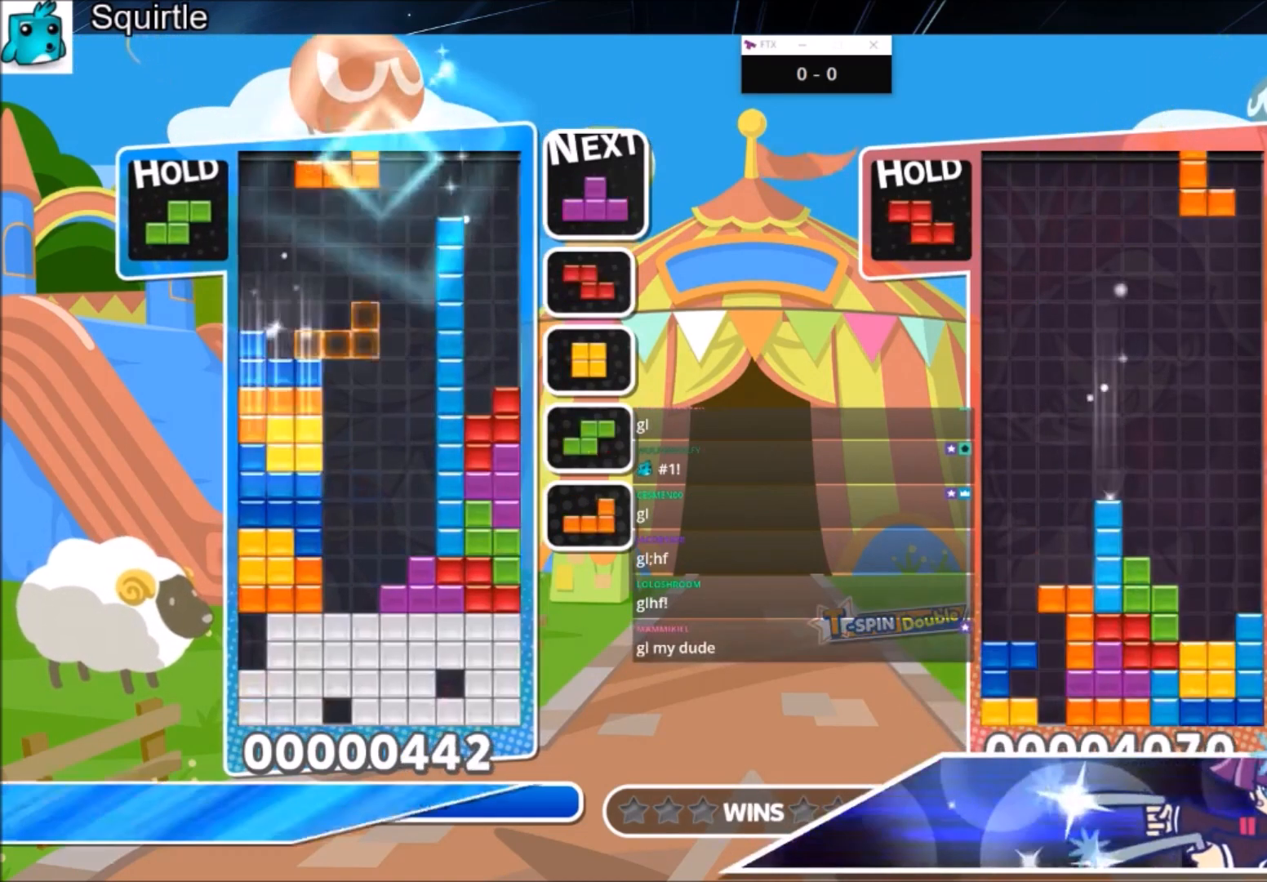
{"keys": ["left"], "events": [[133, "c", "down"], [233, "z", "down"], [333, "c", "up"], [333, "down", "down"], [367, "z", "up"], [467, "down", "up"]]}
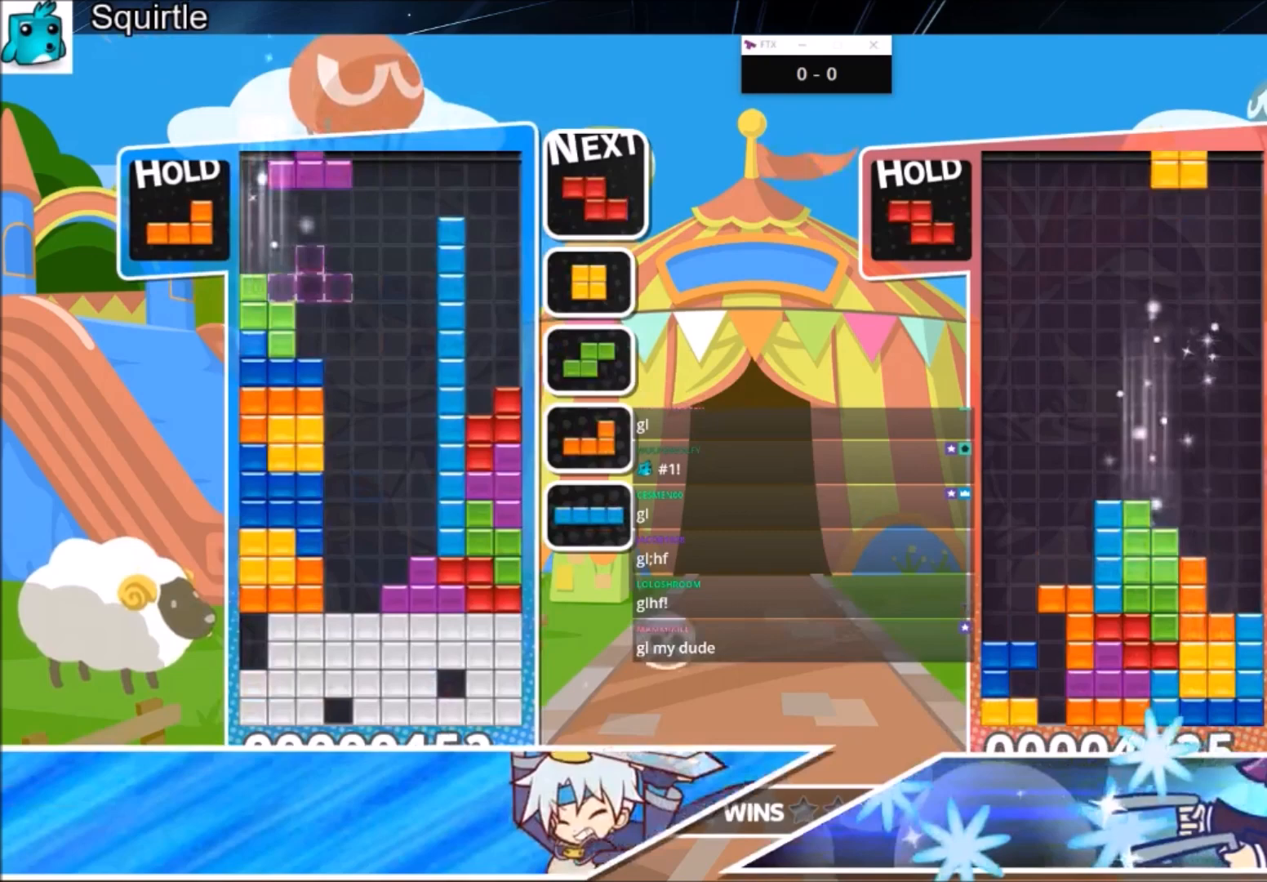
{"keys": ["right"], "events": [[67, "c", "down"], [167, "z", "down"], [200, "c", "up"], [234, "right", "down"], [234, "z", "up"], [300, "down", "down"], [300, "left", "up"], [400, "down", "up"]]}
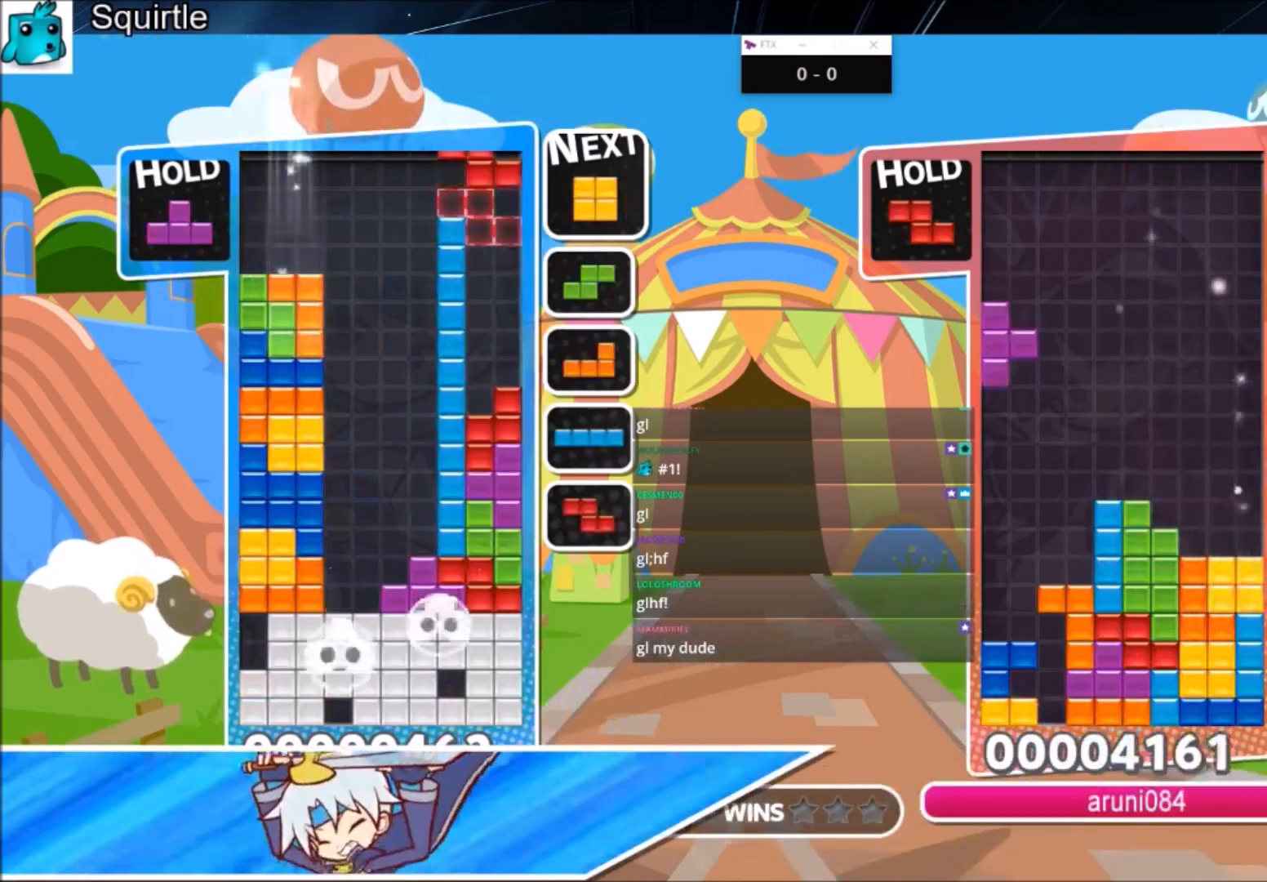
{"keys": ["c", "right", "x"], "events": [[67, "x", "down"], [167, "down", "down"], [201, "x", "up"], [267, "down", "up"], [368, "c", "down"], [501, "x", "down"]]}
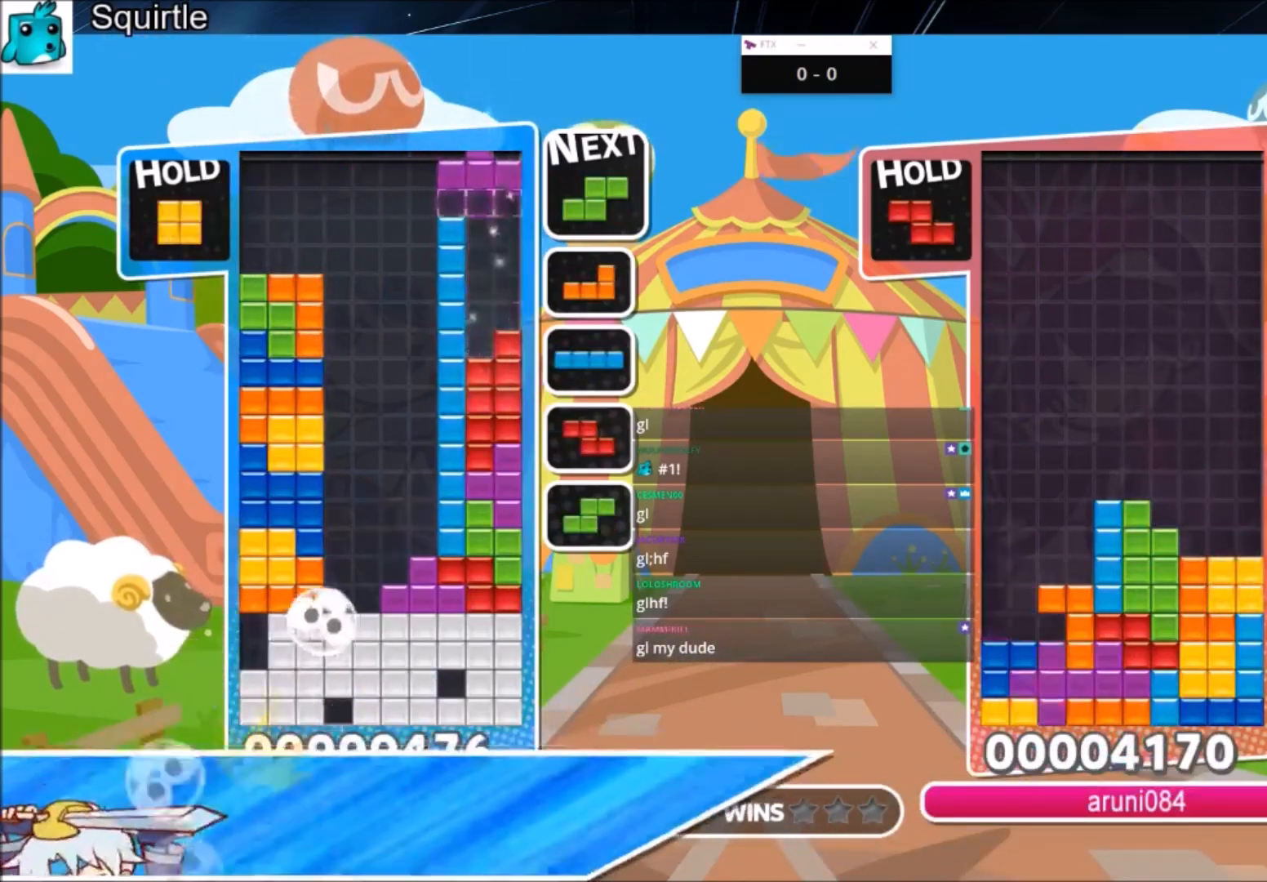
{"keys": ["right", "x"], "events": [[33, "c", "up"], [100, "down", "down"], [133, "x", "up"], [234, "down", "up"], [367, "x", "down"]]}
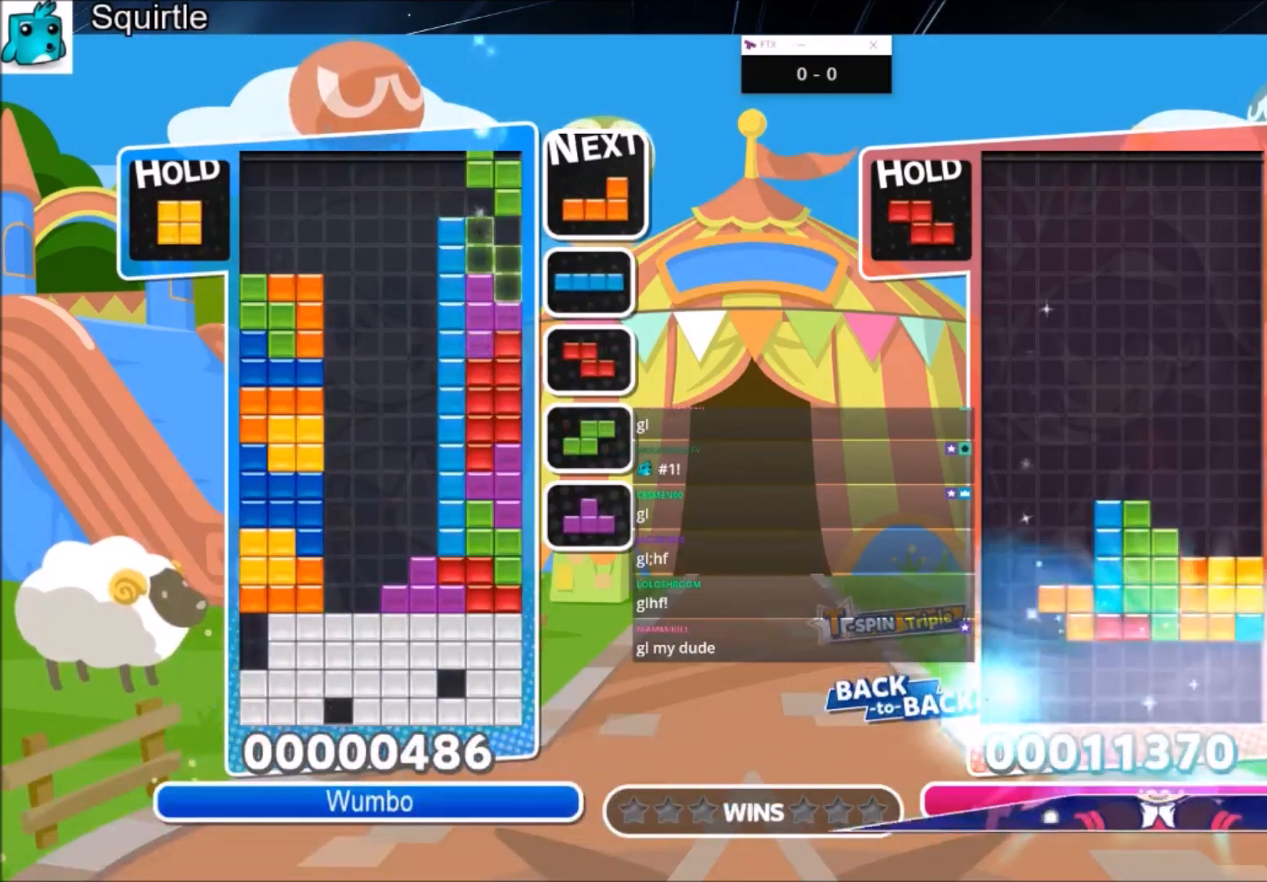
{"keys": ["down"], "events": [[100, "x", "up"], [166, "right", "up"], [400, "down", "down"]]}
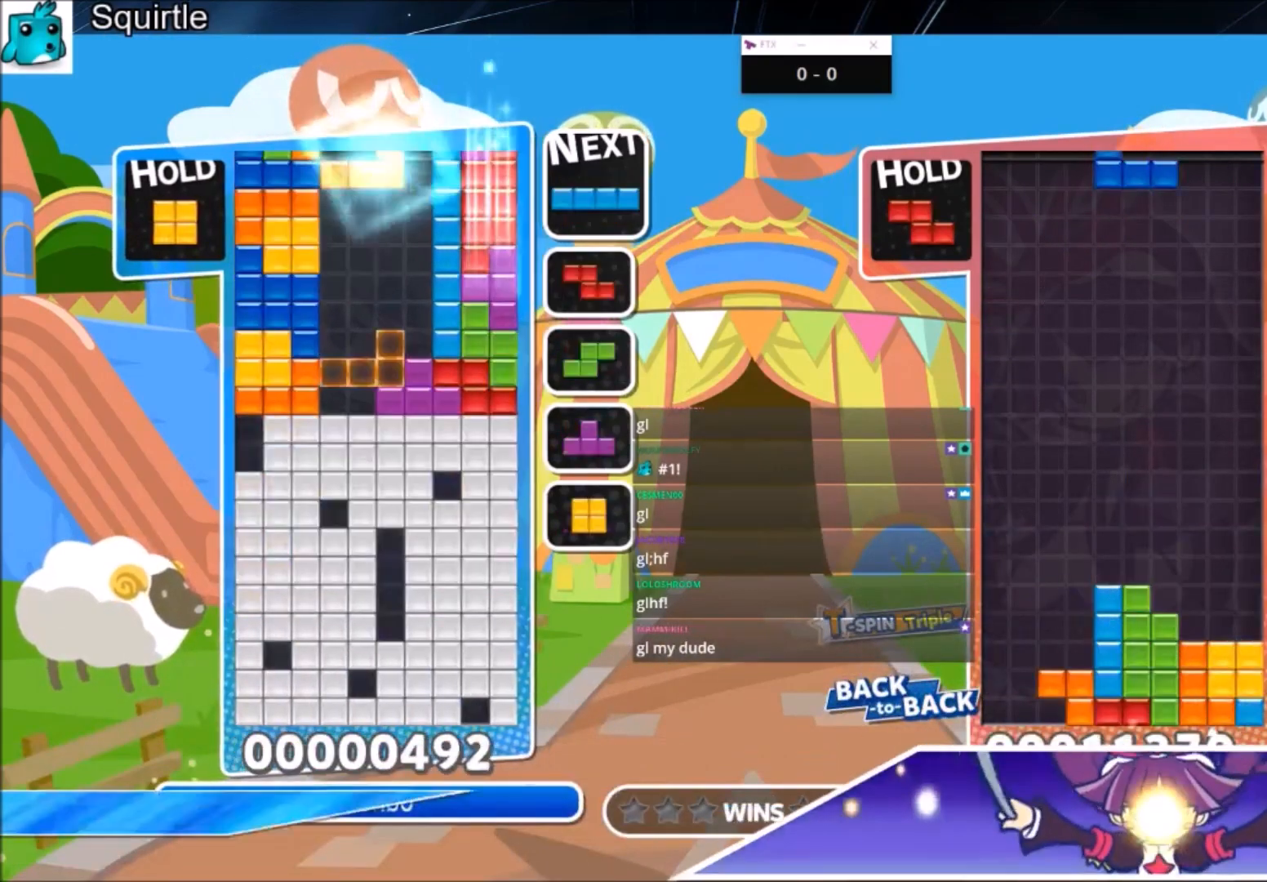
{"keys": ["down"], "events": [[33, "down", "up"], [133, "c", "down"], [200, "left", "down"], [267, "c", "up"], [267, "down", "down"], [367, "left", "up"], [400, "down", "up"], [434, "down", "down"]]}
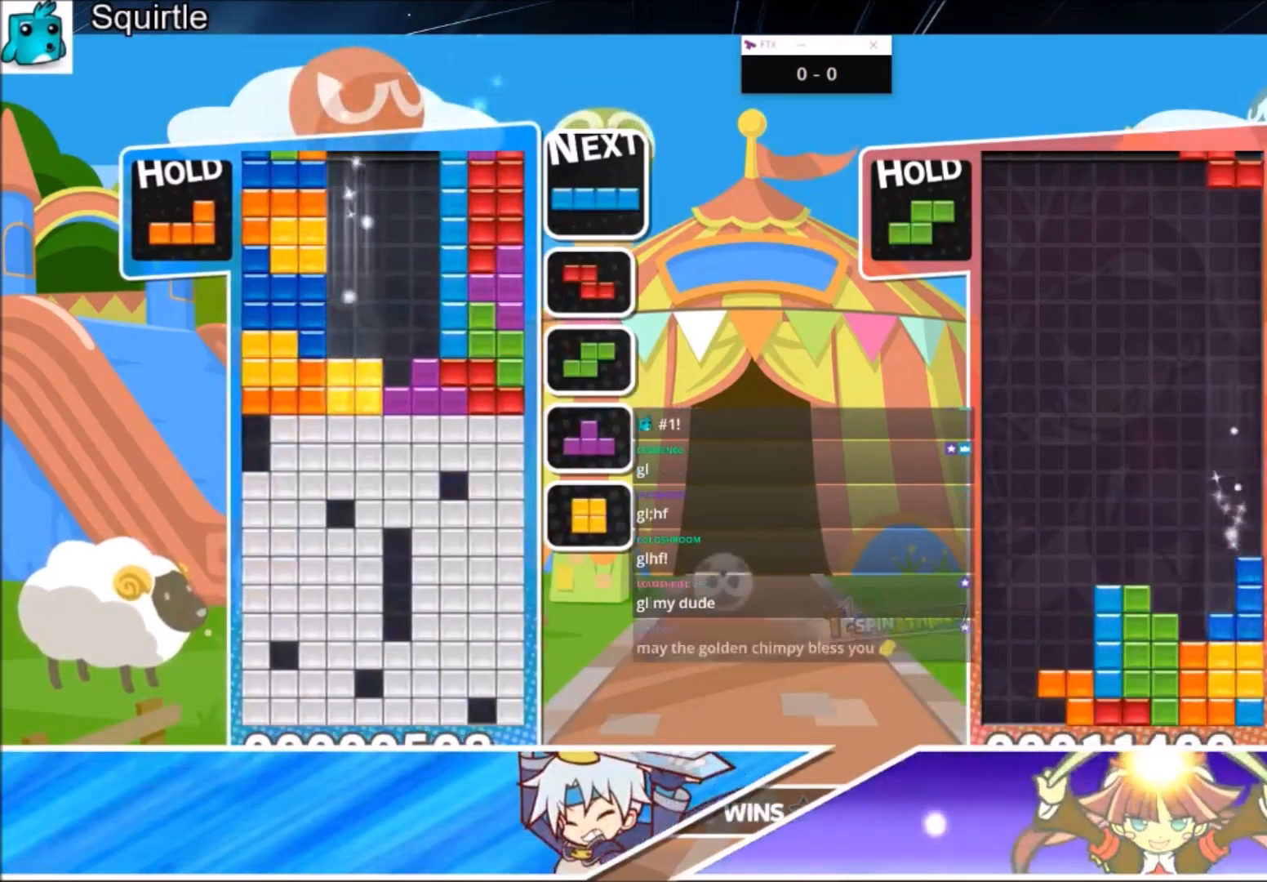
{"keys": [], "events": [[34, "down", "up"], [101, "down", "down"], [201, "down", "up"], [267, "down", "down"], [368, "down", "up"], [434, "down", "down"], [501, "down", "up"]]}
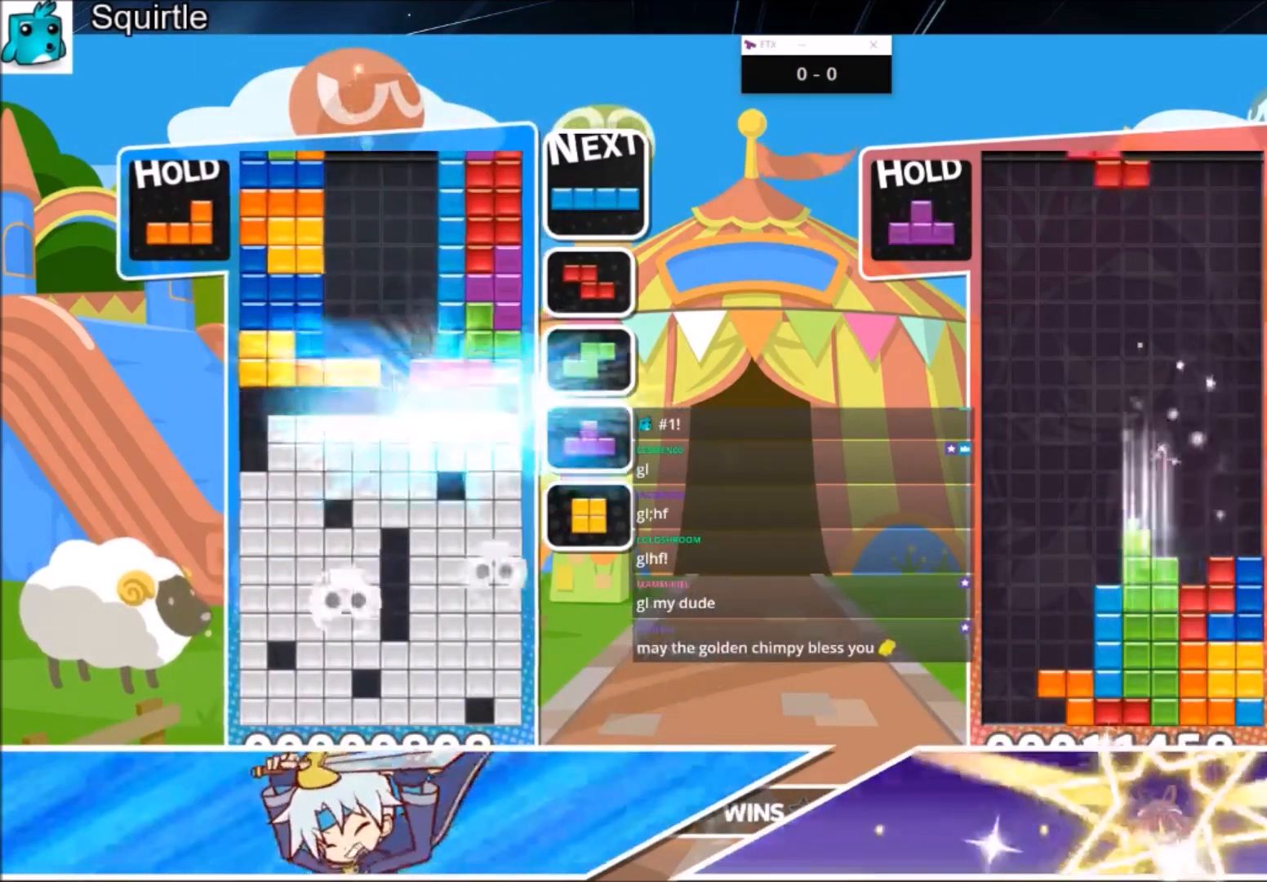
{"keys": [], "events": [[67, "down", "down"], [167, "down", "up"], [234, "down", "down"], [334, "down", "up"], [400, "down", "down"], [467, "down", "up"]]}
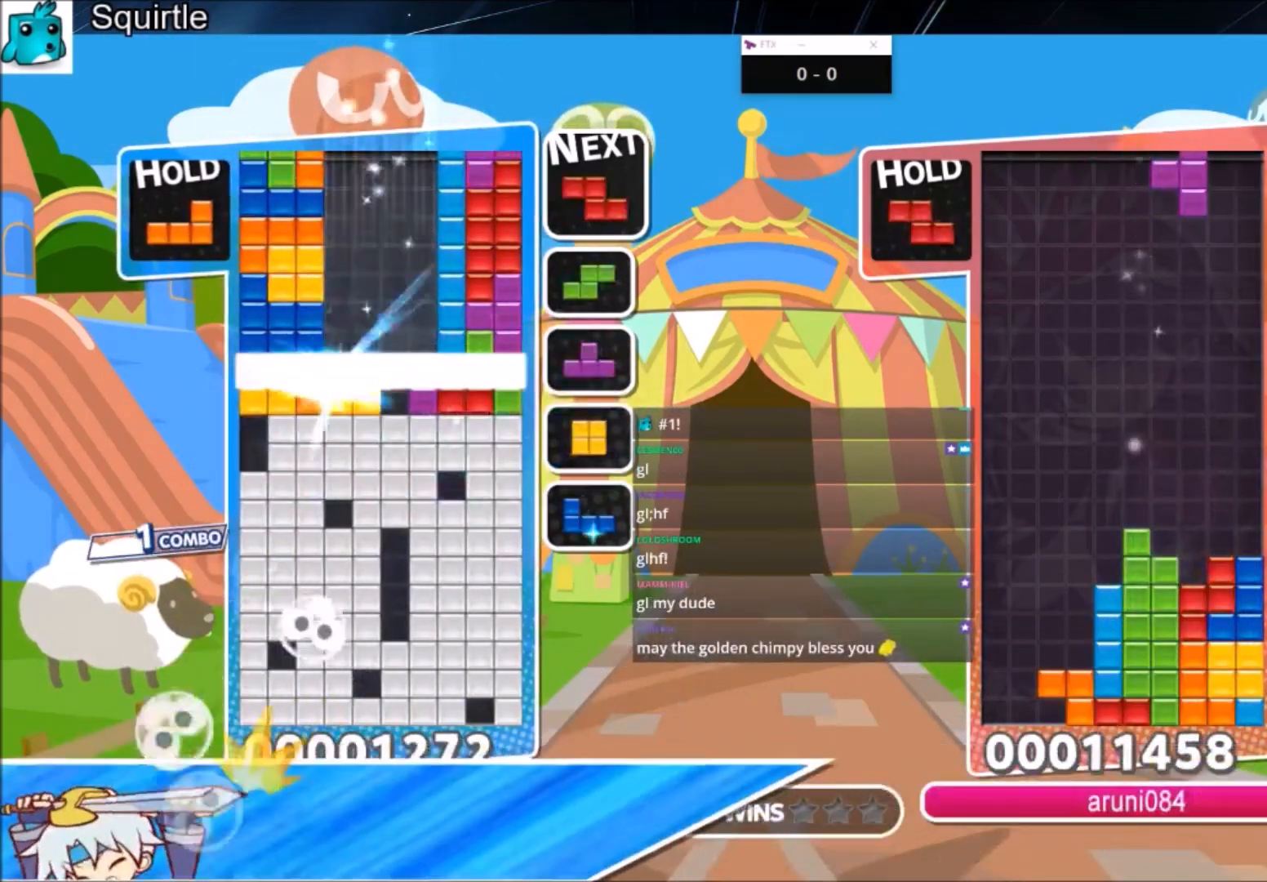
{"keys": ["right", "x"], "events": [[33, "down", "down"], [133, "down", "up"], [500, "right", "down"], [500, "x", "down"]]}
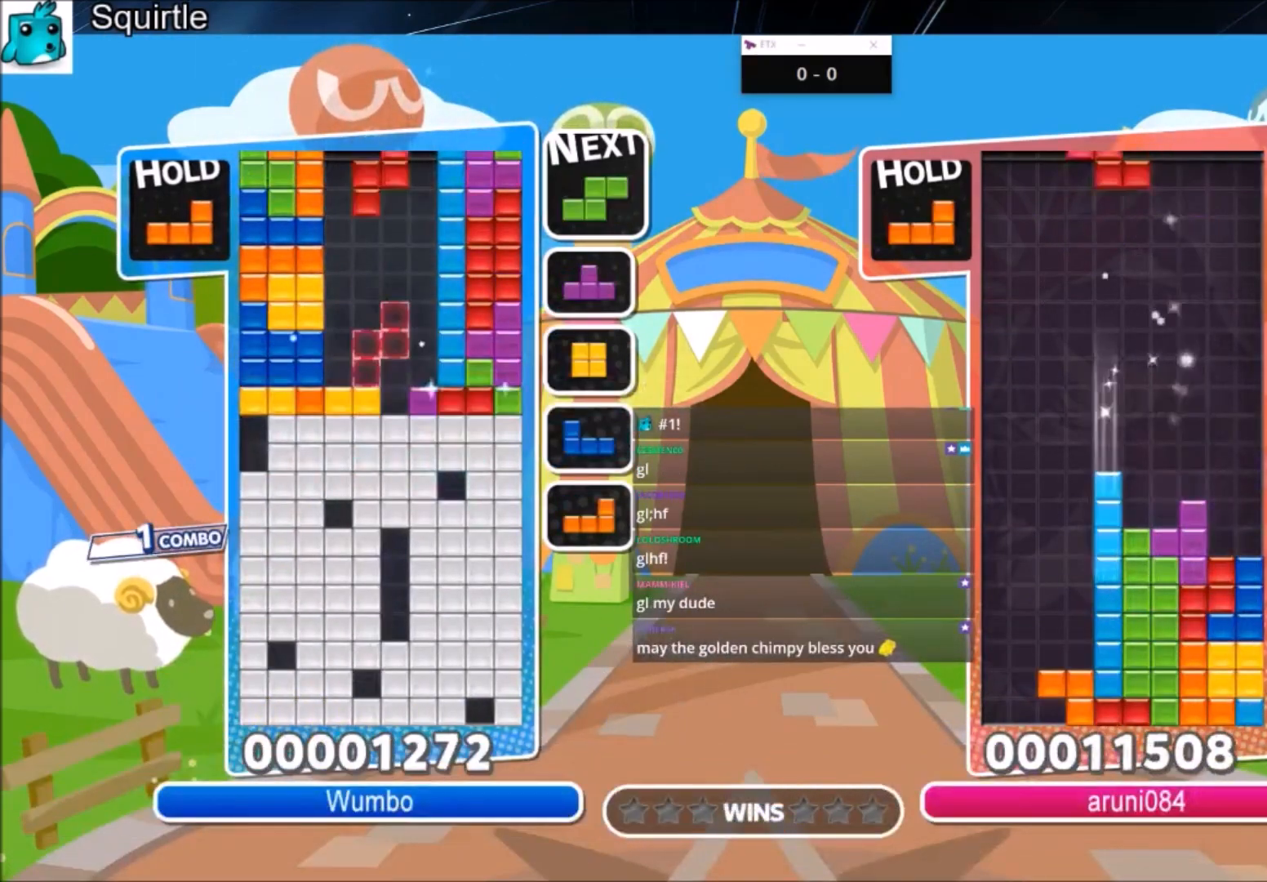
{"keys": ["down"], "events": [[100, "down", "down"], [133, "right", "up"], [167, "down", "up"], [167, "x", "up"], [267, "down", "down"], [367, "down", "up"], [434, "down", "down"]]}